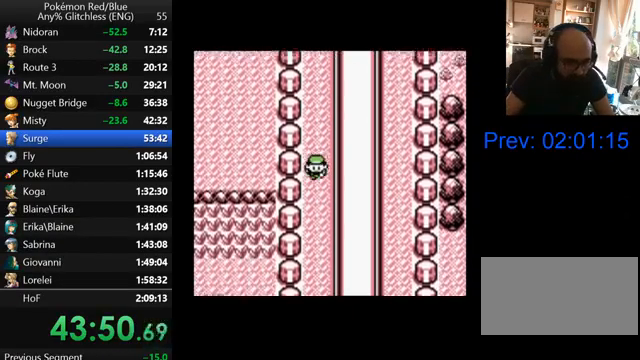
Gameplay with a controller (Nintendo layout); each line is a JSON object with the inputs held at the frame after it. "events" lists button and stick changes between this image and that frame as [ms after this image, input, new state], when the widget could be followed in between. Not read: L3 R3.
{"buttons": ["DPAD_DOWN"], "events": []}
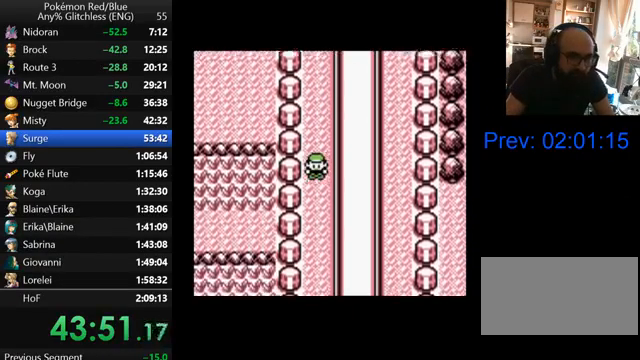
{"buttons": ["DPAD_DOWN"], "events": []}
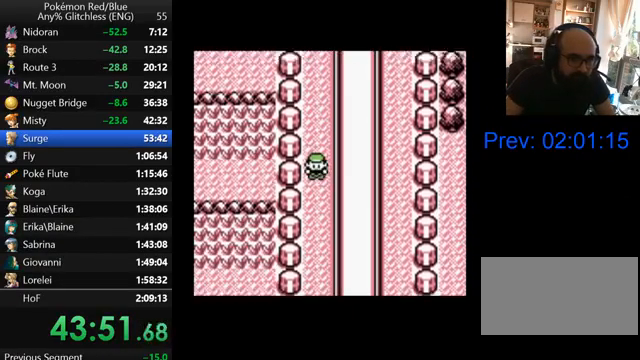
{"buttons": ["DPAD_DOWN"], "events": []}
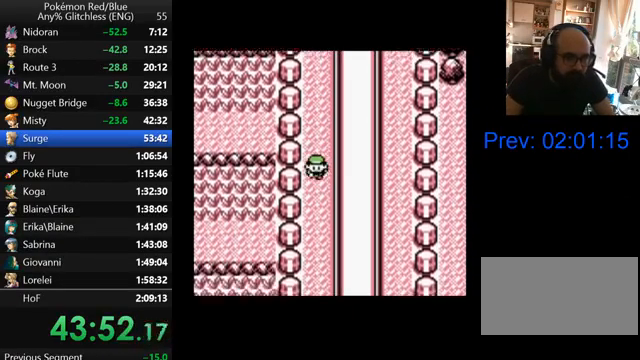
{"buttons": ["DPAD_DOWN"], "events": []}
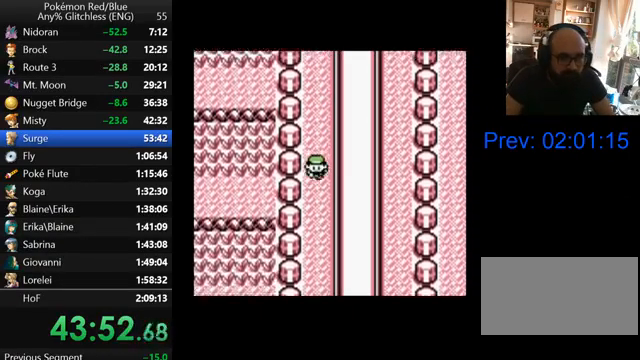
{"buttons": ["DPAD_DOWN"], "events": []}
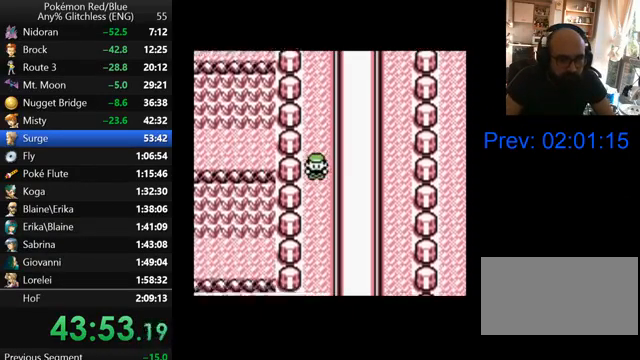
{"buttons": ["DPAD_DOWN"], "events": []}
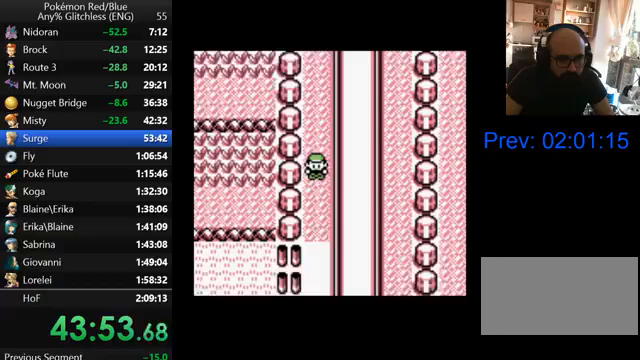
{"buttons": ["DPAD_DOWN"], "events": []}
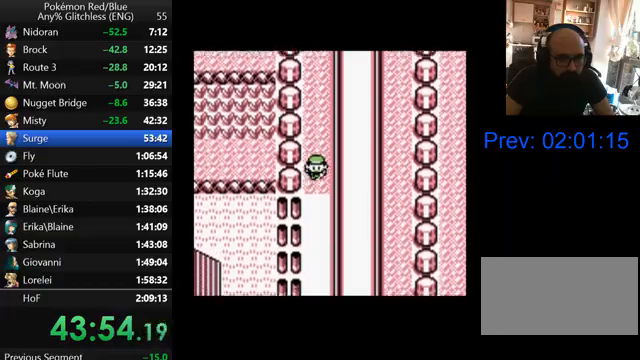
{"buttons": ["DPAD_DOWN"], "events": []}
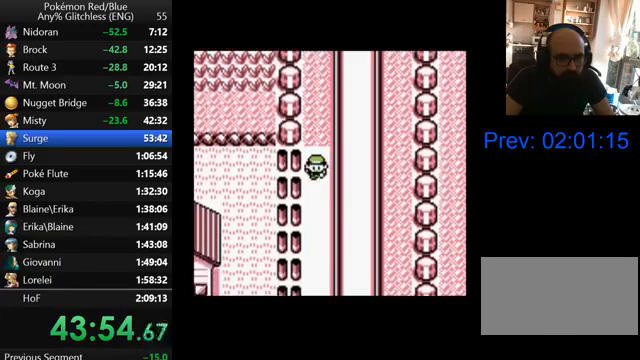
{"buttons": ["DPAD_DOWN"], "events": []}
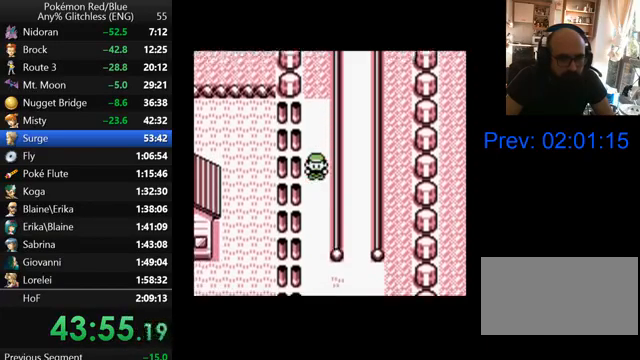
{"buttons": ["DPAD_DOWN"], "events": []}
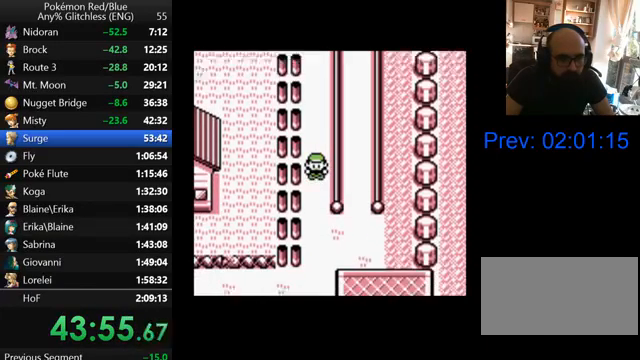
{"buttons": ["DPAD_DOWN"], "events": []}
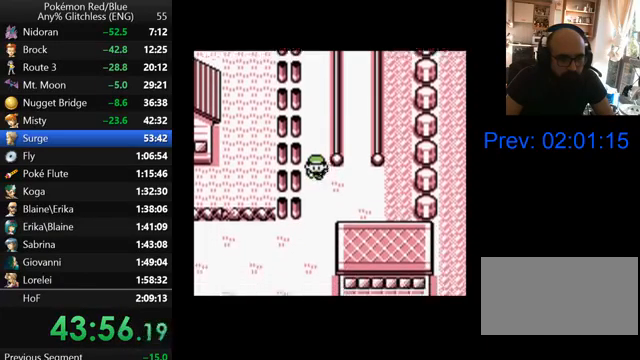
{"buttons": ["DPAD_DOWN"], "events": []}
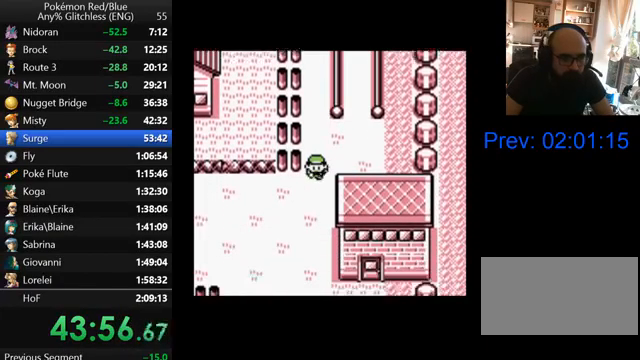
{"buttons": ["DPAD_DOWN"], "events": []}
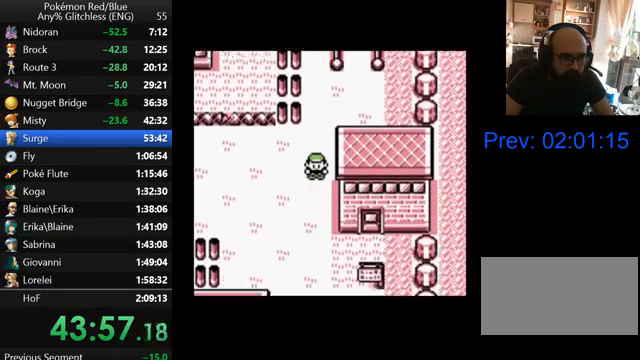
{"buttons": ["DPAD_DOWN", "DPAD_RIGHT"], "events": [[400, "DPAD_RIGHT", "down"]]}
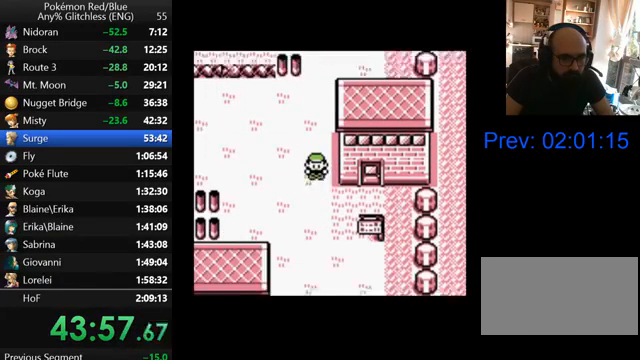
{"buttons": ["DPAD_RIGHT"], "events": [[67, "DPAD_DOWN", "up"]]}
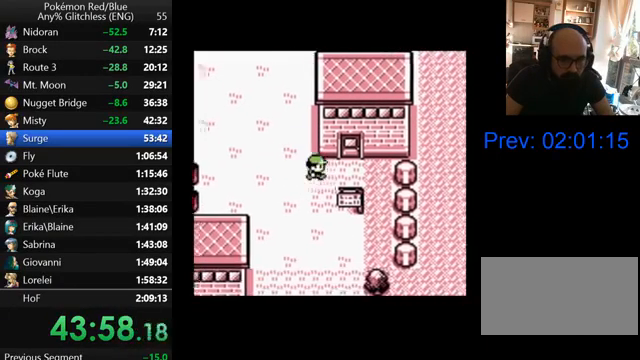
{"buttons": ["DPAD_UP"], "events": [[267, "DPAD_UP", "down"], [333, "DPAD_RIGHT", "up"]]}
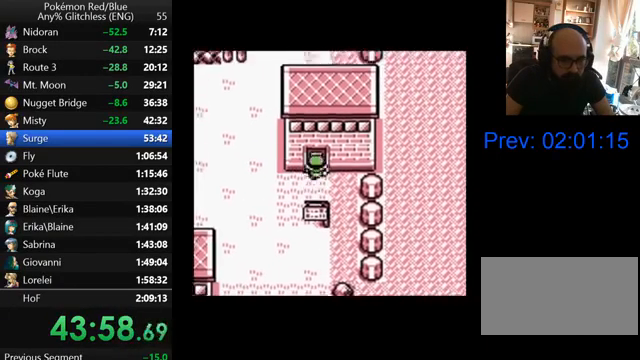
{"buttons": ["DPAD_UP"], "events": []}
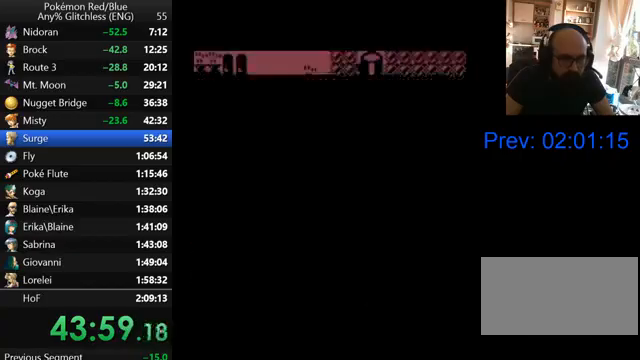
{"buttons": ["DPAD_UP"], "events": []}
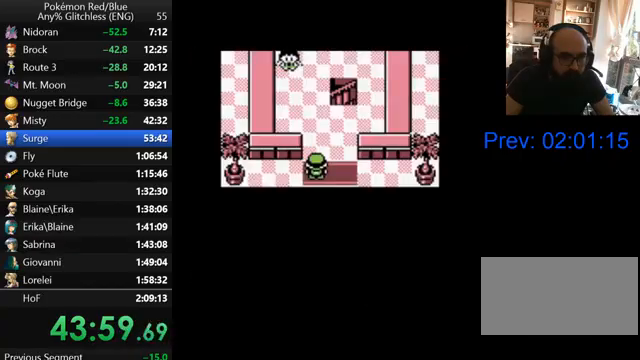
{"buttons": ["DPAD_UP"], "events": []}
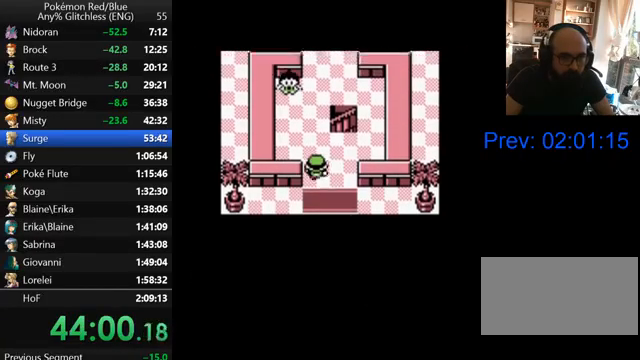
{"buttons": ["DPAD_RIGHT"], "events": [[333, "DPAD_RIGHT", "down"], [400, "DPAD_UP", "up"]]}
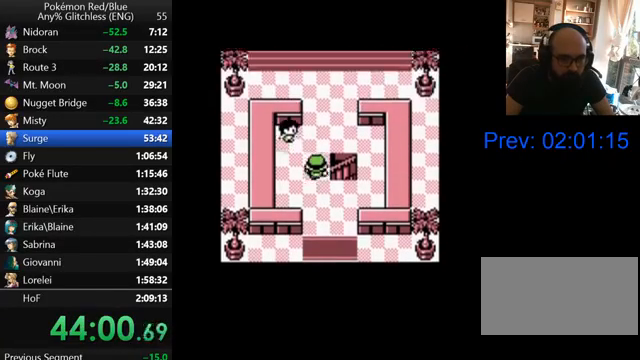
{"buttons": [], "events": [[500, "DPAD_RIGHT", "up"]]}
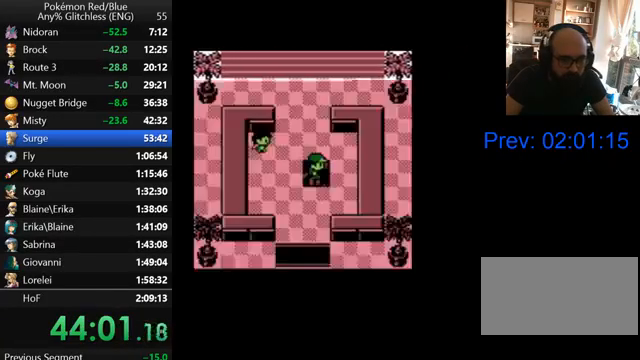
{"buttons": [], "events": []}
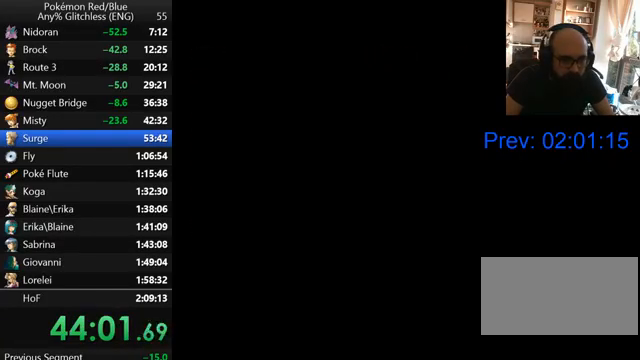
{"buttons": ["DPAD_LEFT"], "events": [[333, "DPAD_LEFT", "down"]]}
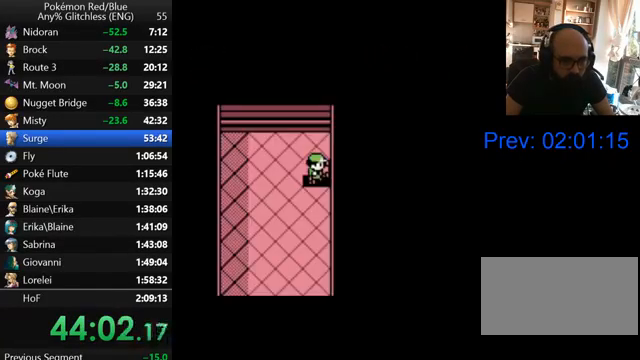
{"buttons": ["A"], "events": [[67, "DPAD_LEFT", "up"], [300, "A", "down"], [433, "A", "up"], [467, "A", "down"]]}
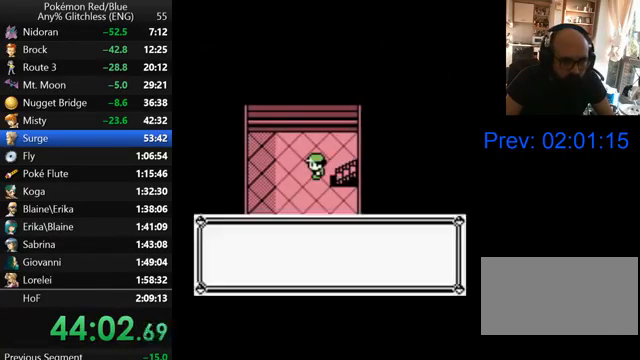
{"buttons": ["DPAD_DOWN"], "events": [[67, "A", "up"], [167, "B", "down"], [267, "B", "up"], [300, "DPAD_DOWN", "down"]]}
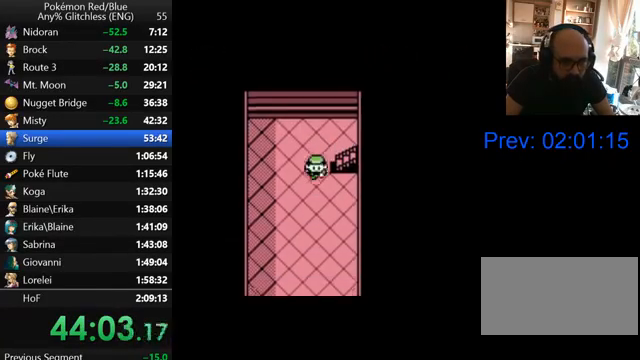
{"buttons": ["DPAD_DOWN"], "events": []}
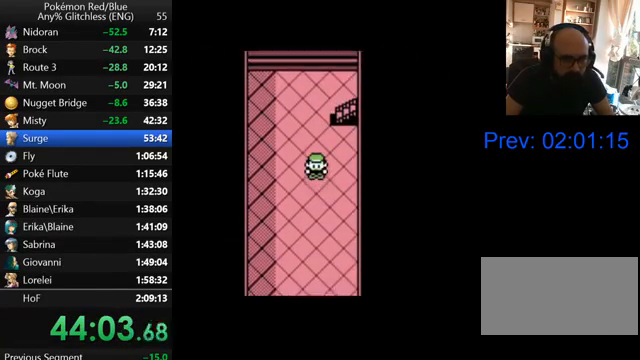
{"buttons": ["DPAD_DOWN"], "events": []}
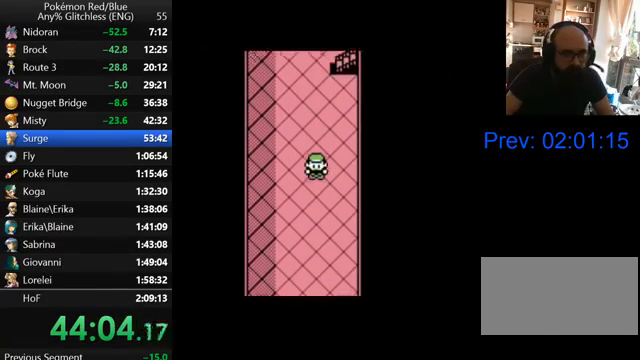
{"buttons": ["DPAD_DOWN"], "events": []}
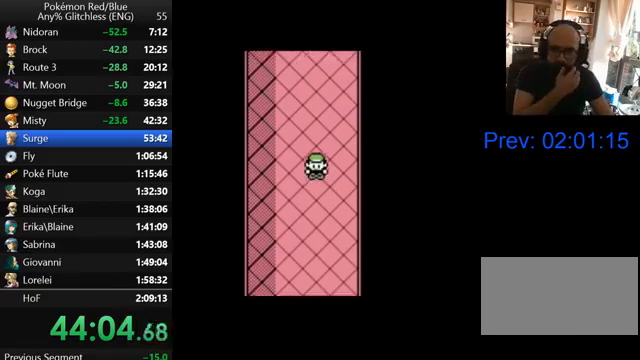
{"buttons": ["DPAD_DOWN"], "events": []}
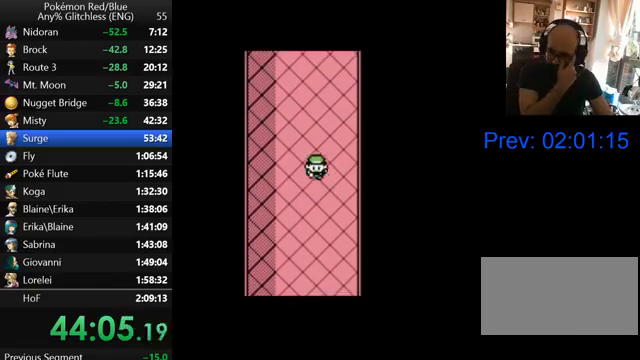
{"buttons": ["DPAD_DOWN"], "events": []}